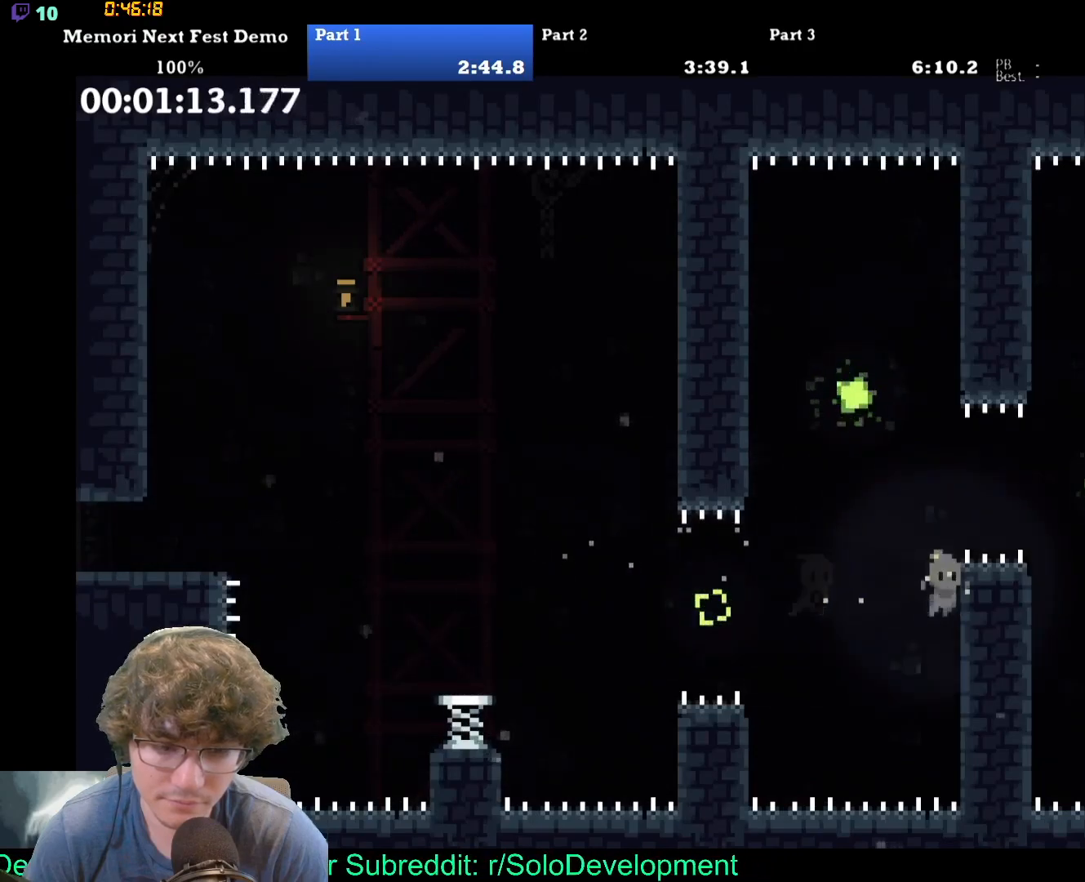
Gameplay with a controller (Xbox layout); each line is a JSON object with the inputs held at the frame after it (dt_ms = milliseconds from this image to that frame). "events" lists button and stick changes between this image and that frame as [ms after this image, input, new state], when the widget could be followed in between. Not read: L1 L3 R1 R3 left_stick right_stick.
{"dt_ms": 500, "buttons": ["DPAD_RIGHT"], "events": []}
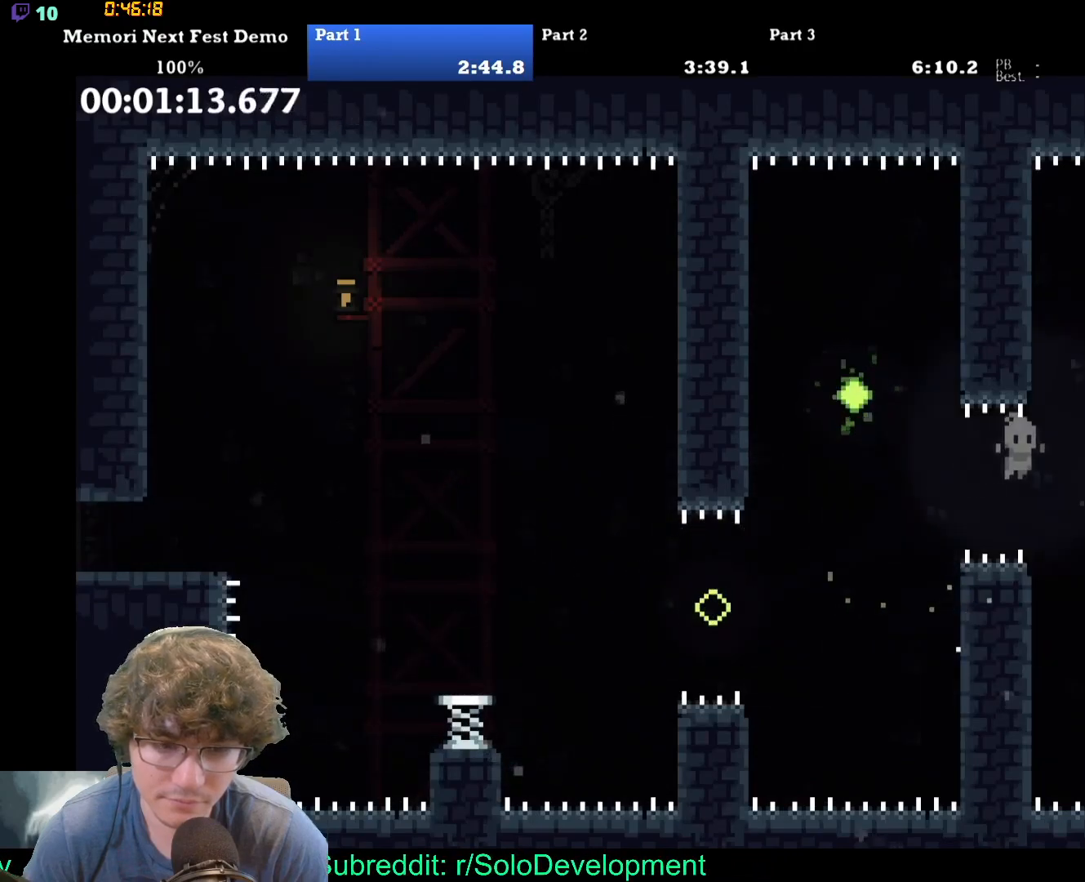
{"dt_ms": 500, "buttons": ["DPAD_RIGHT"], "events": [[200, "DPAD_UP", "down"], [417, "DPAD_UP", "up"]]}
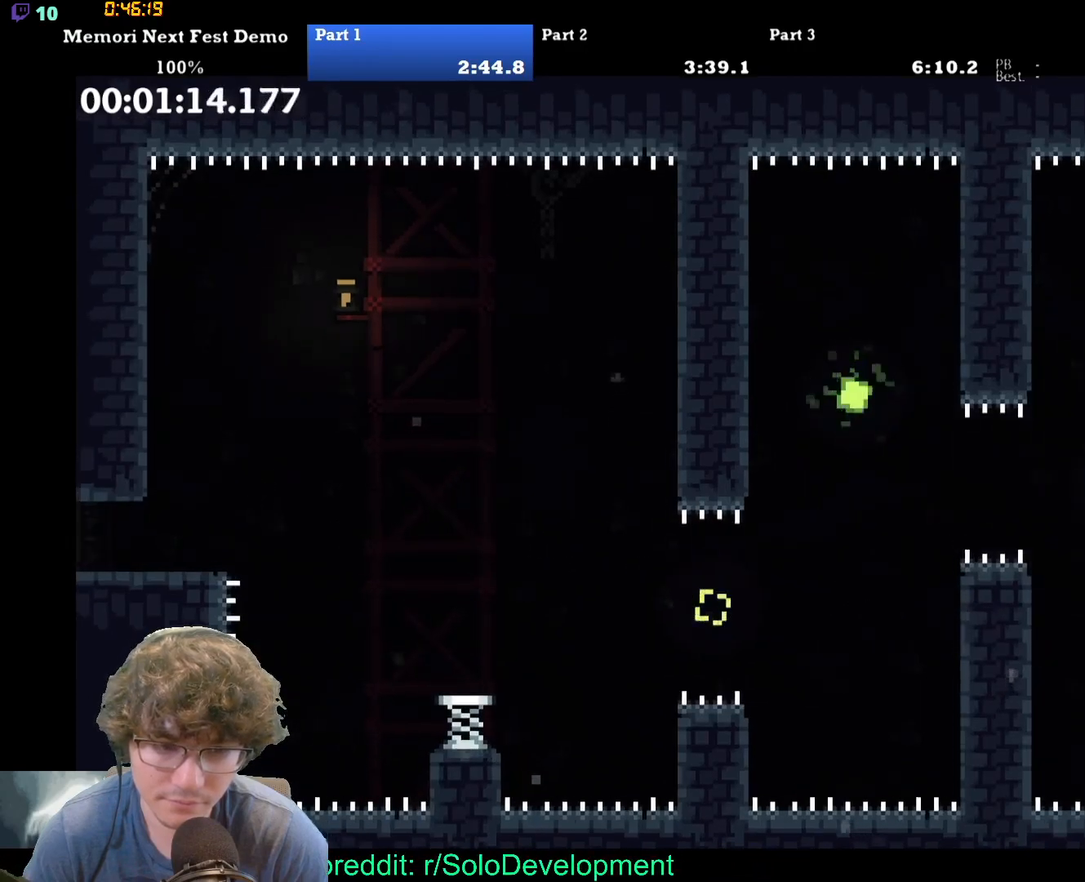
{"dt_ms": 500, "buttons": ["DPAD_RIGHT"], "events": []}
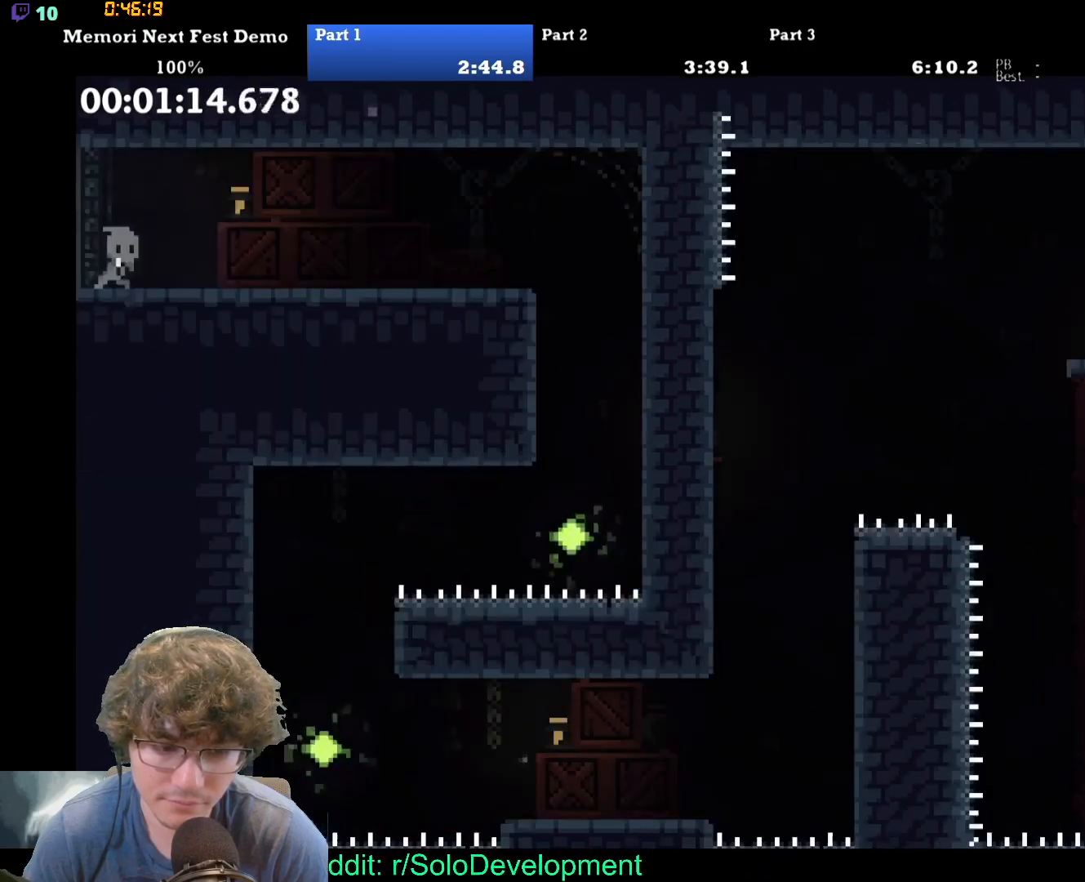
{"dt_ms": 500, "buttons": ["DPAD_RIGHT"], "events": []}
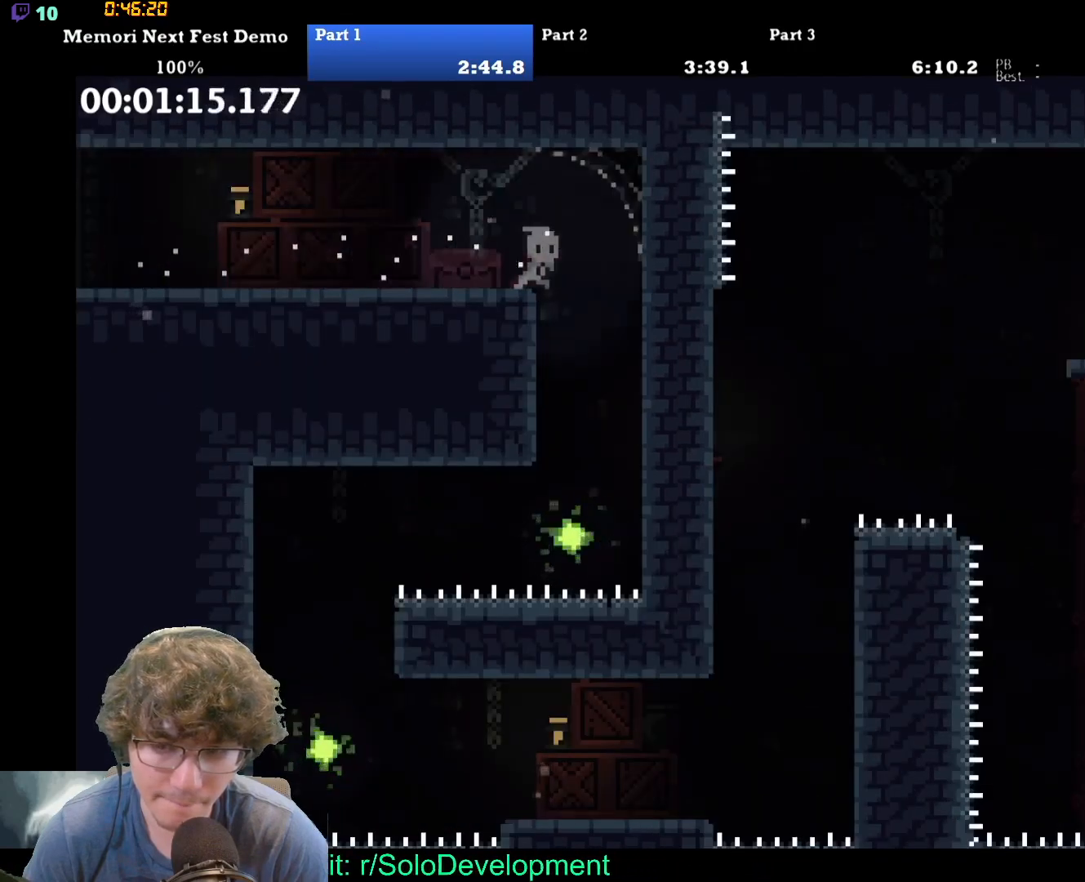
{"dt_ms": 500, "buttons": [], "events": [[233, "DPAD_RIGHT", "up"]]}
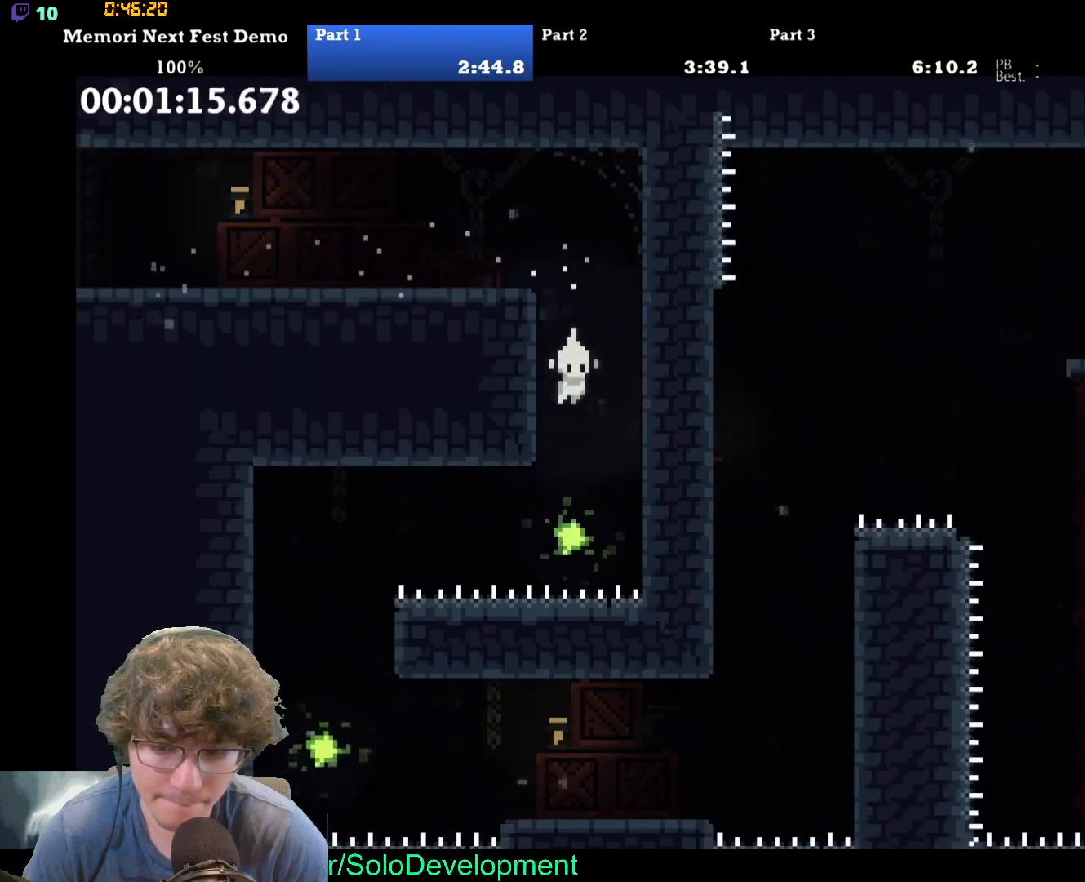
{"dt_ms": 500, "buttons": ["DPAD_LEFT"], "events": [[167, "DPAD_LEFT", "down"]]}
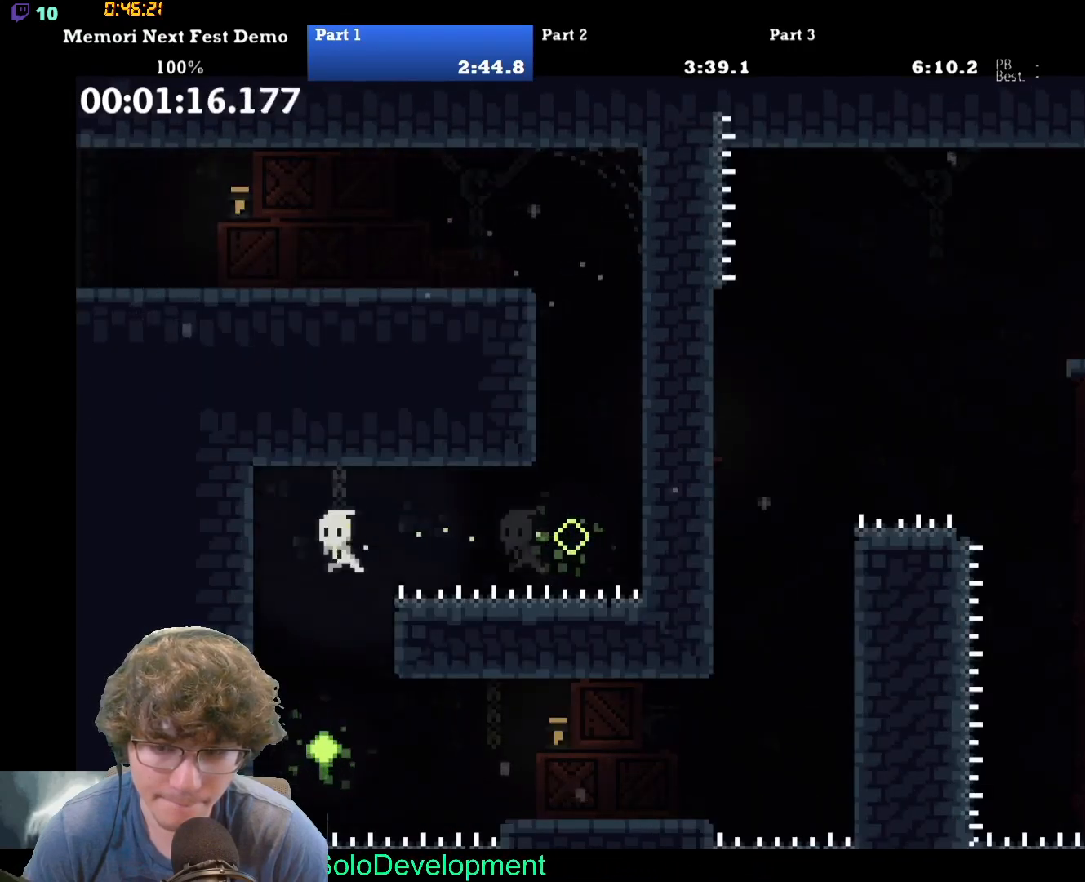
{"dt_ms": 500, "buttons": ["DPAD_RIGHT"], "events": [[83, "DPAD_LEFT", "up"], [400, "DPAD_RIGHT", "down"]]}
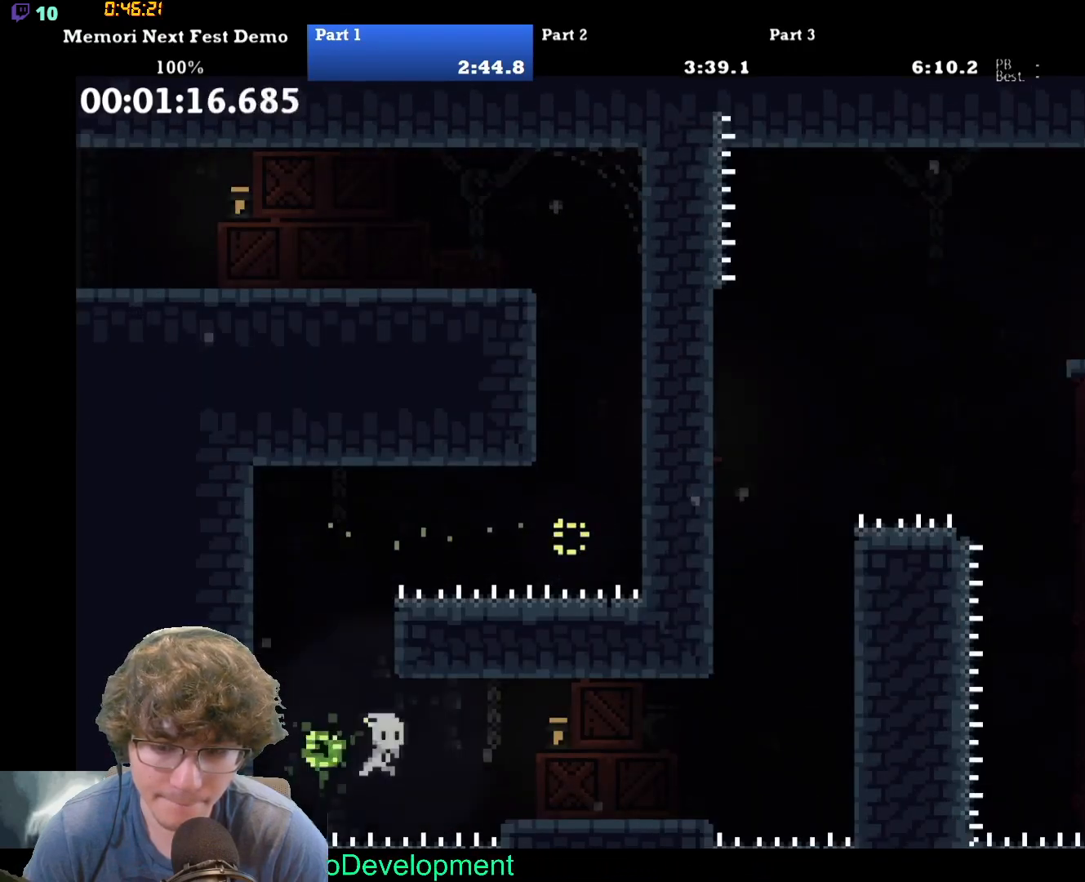
{"dt_ms": 500, "buttons": ["DPAD_RIGHT"], "events": []}
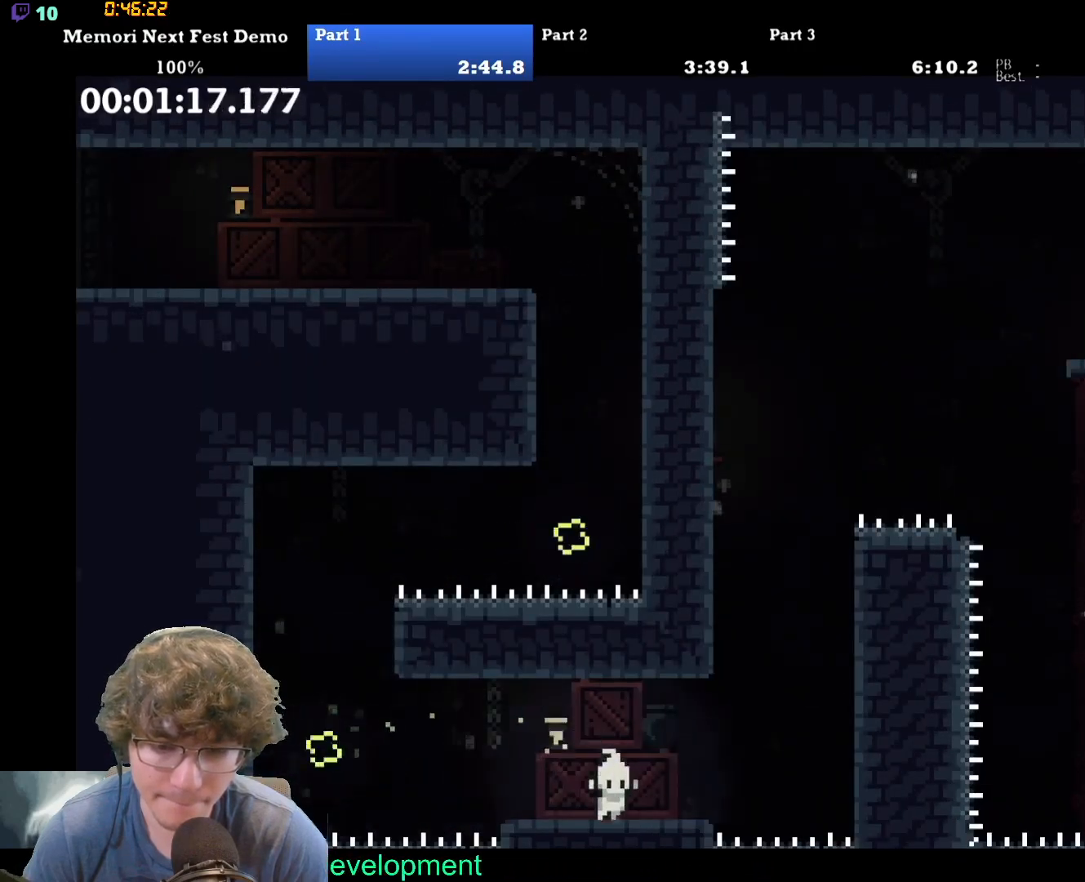
{"dt_ms": 500, "buttons": ["DPAD_RIGHT"], "events": []}
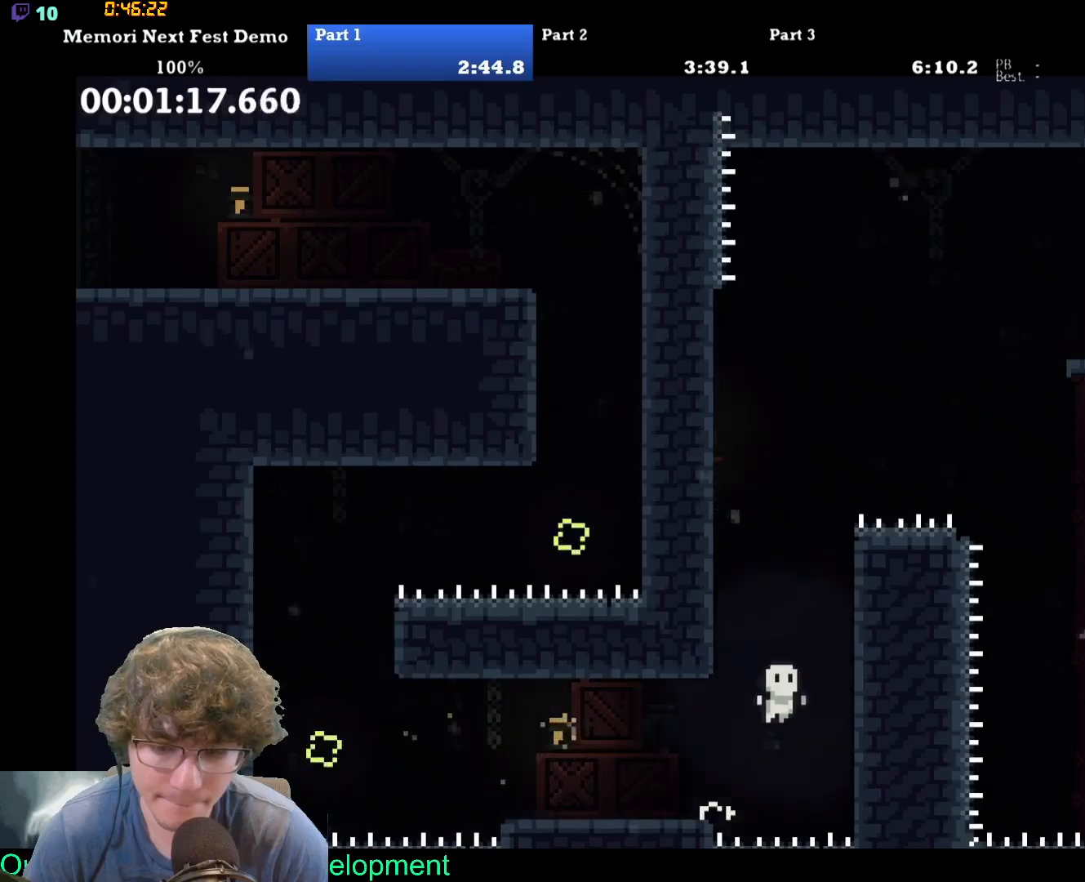
{"dt_ms": 500, "buttons": ["DPAD_RIGHT"], "events": []}
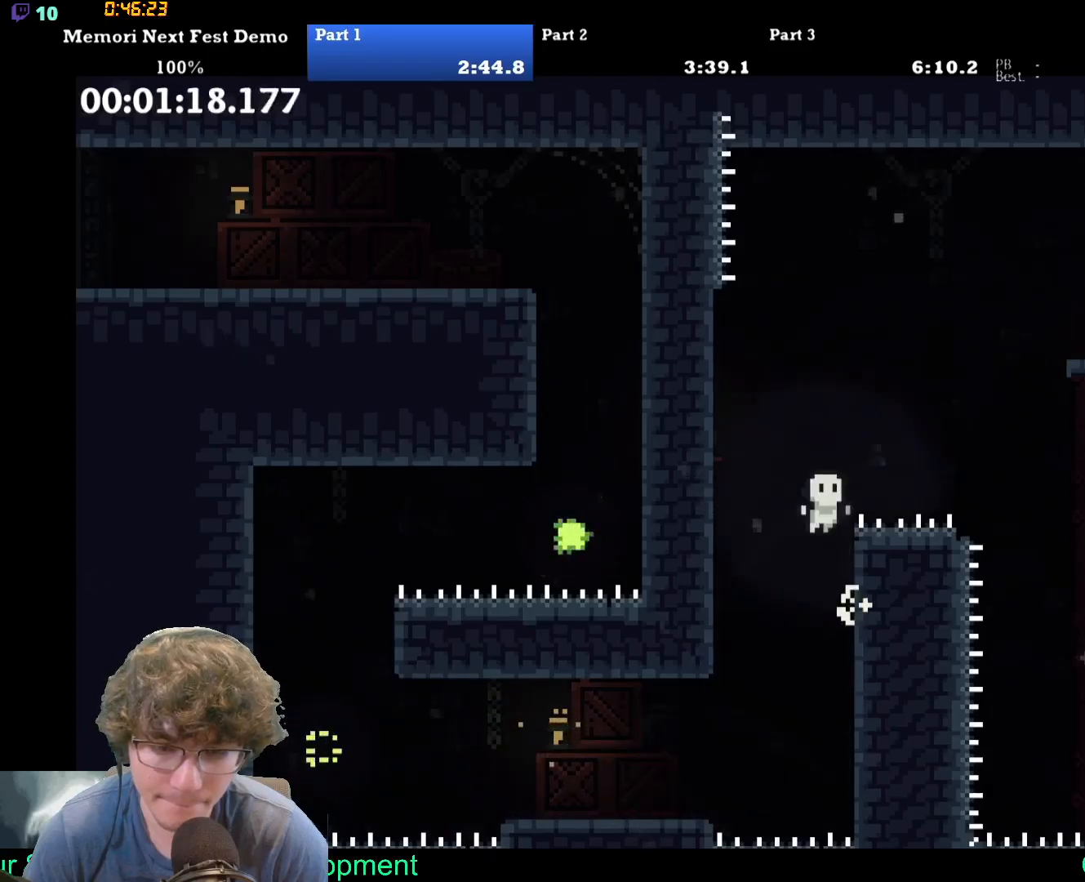
{"dt_ms": 500, "buttons": ["DPAD_RIGHT"], "events": []}
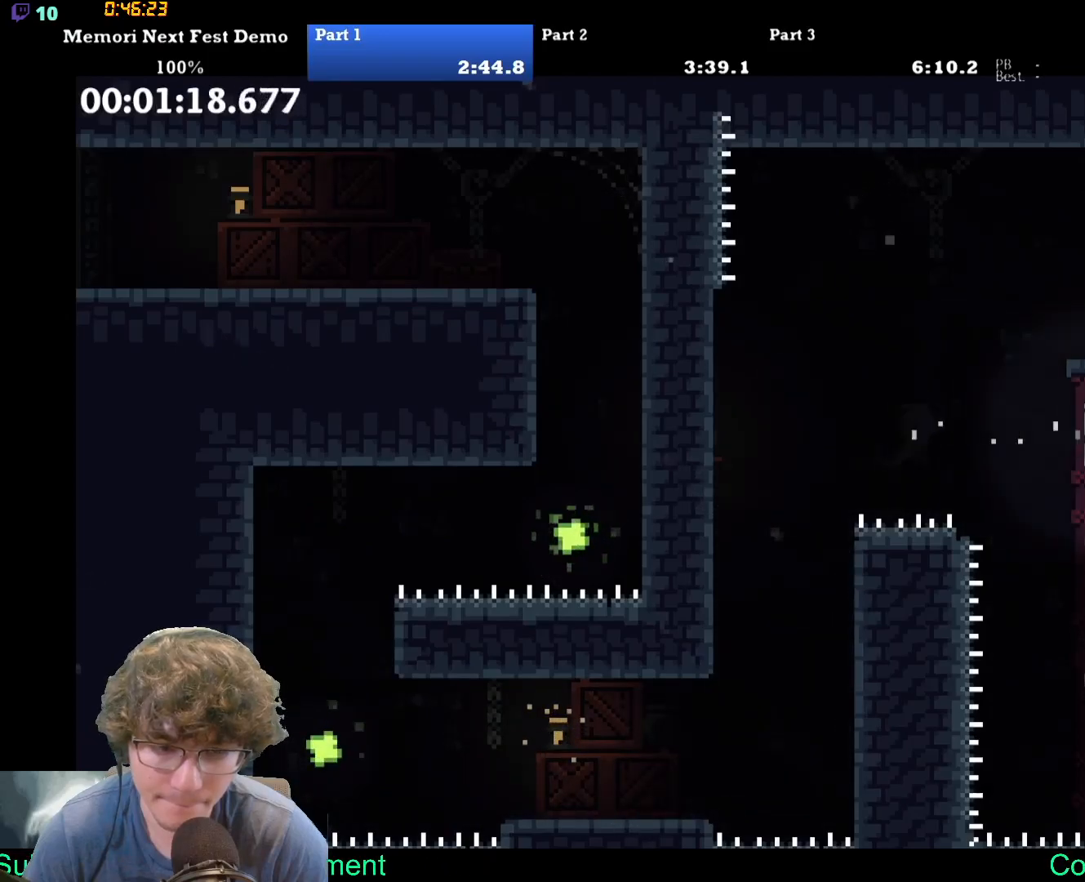
{"dt_ms": 500, "buttons": ["DPAD_RIGHT"], "events": []}
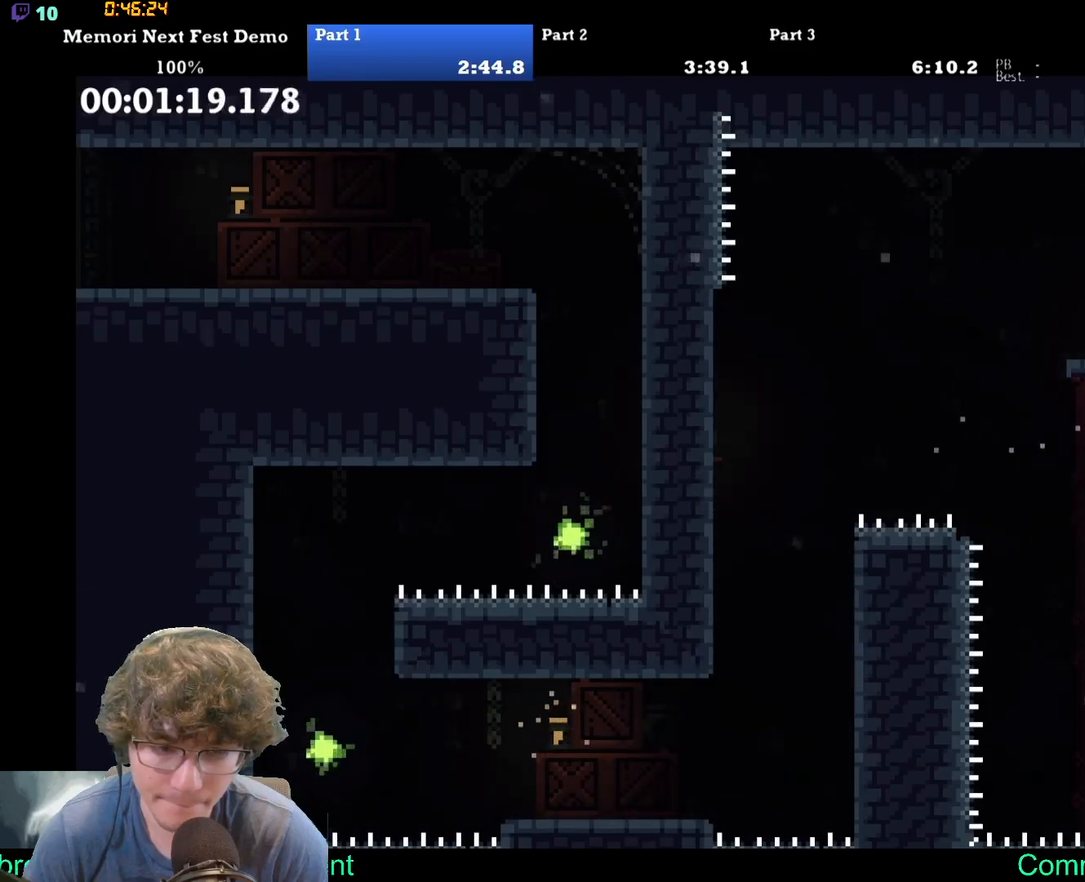
{"dt_ms": 500, "buttons": ["DPAD_RIGHT"], "events": []}
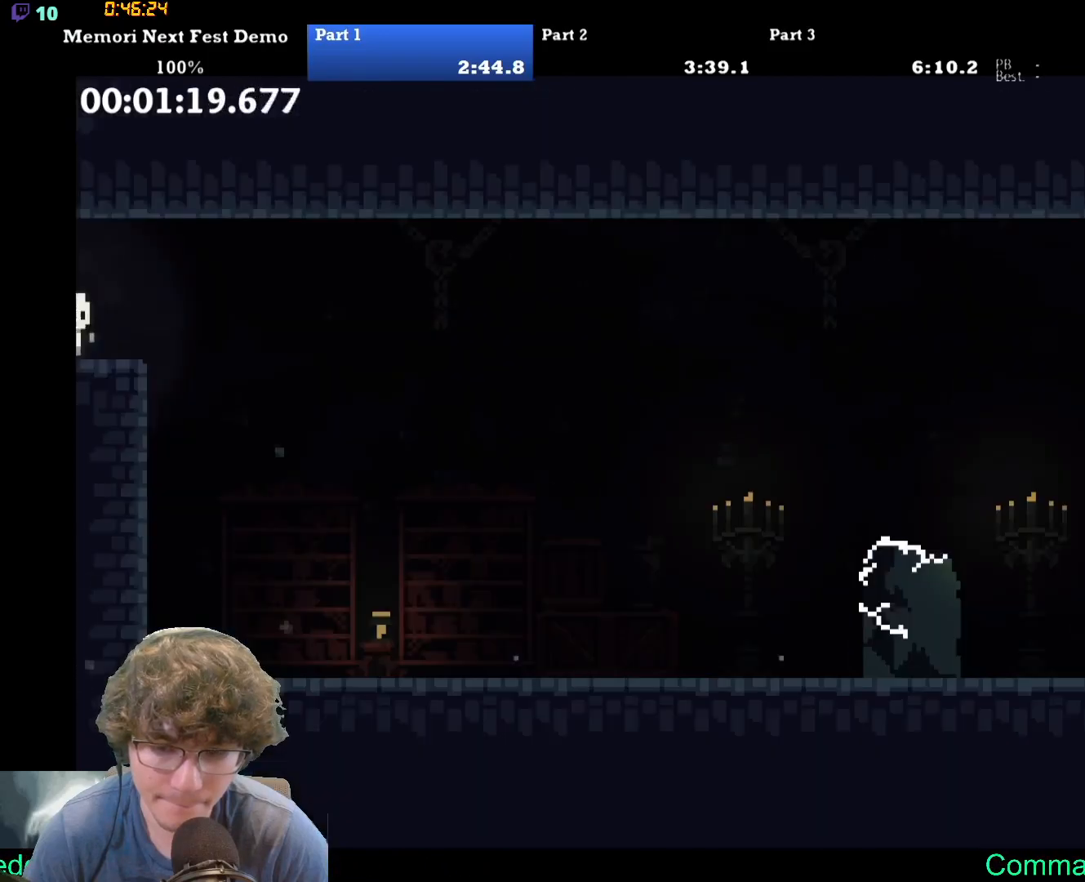
{"dt_ms": 500, "buttons": ["DPAD_RIGHT"], "events": []}
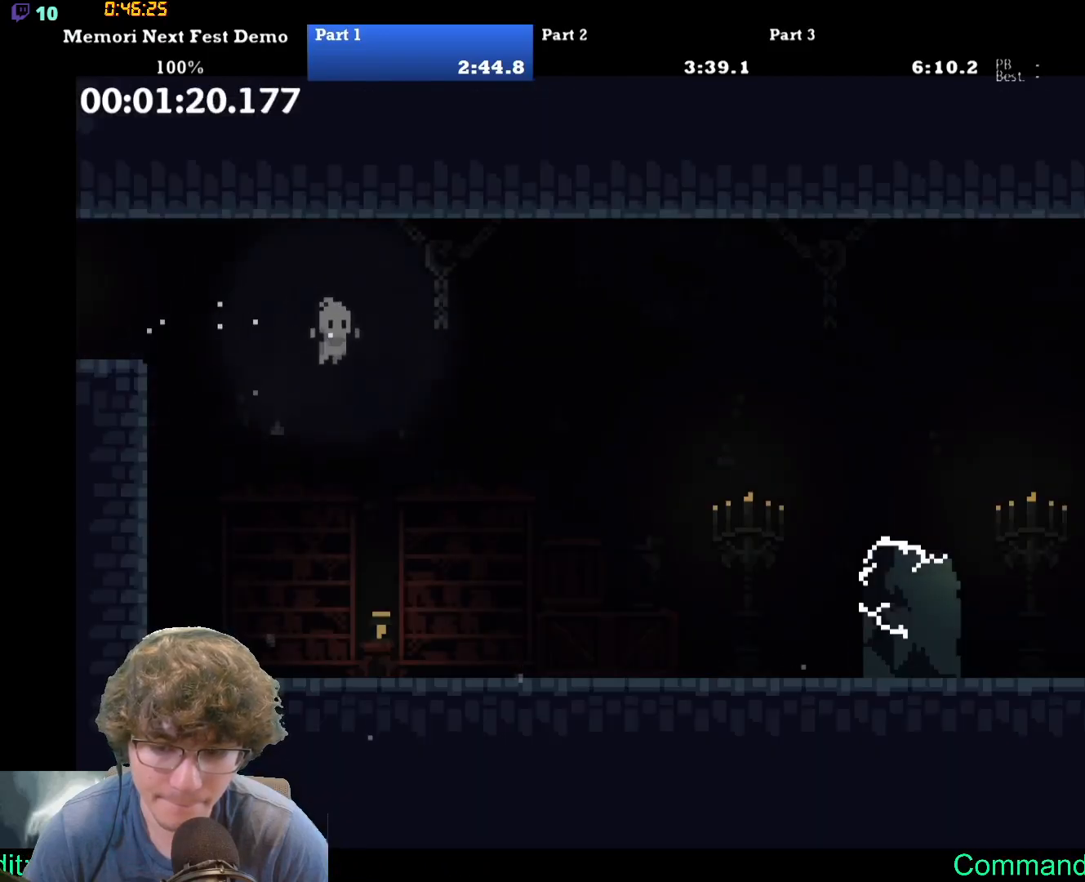
{"dt_ms": 500, "buttons": ["DPAD_RIGHT"], "events": []}
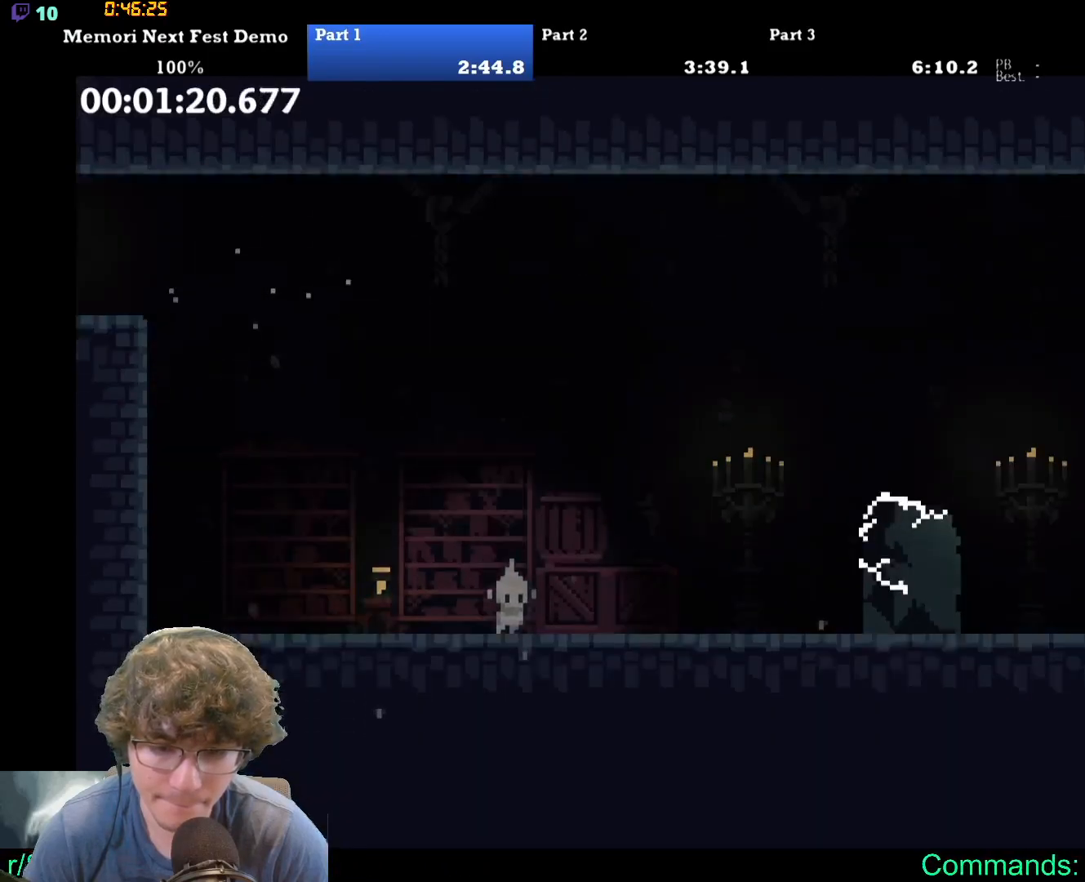
{"dt_ms": 500, "buttons": ["DPAD_RIGHT"]}
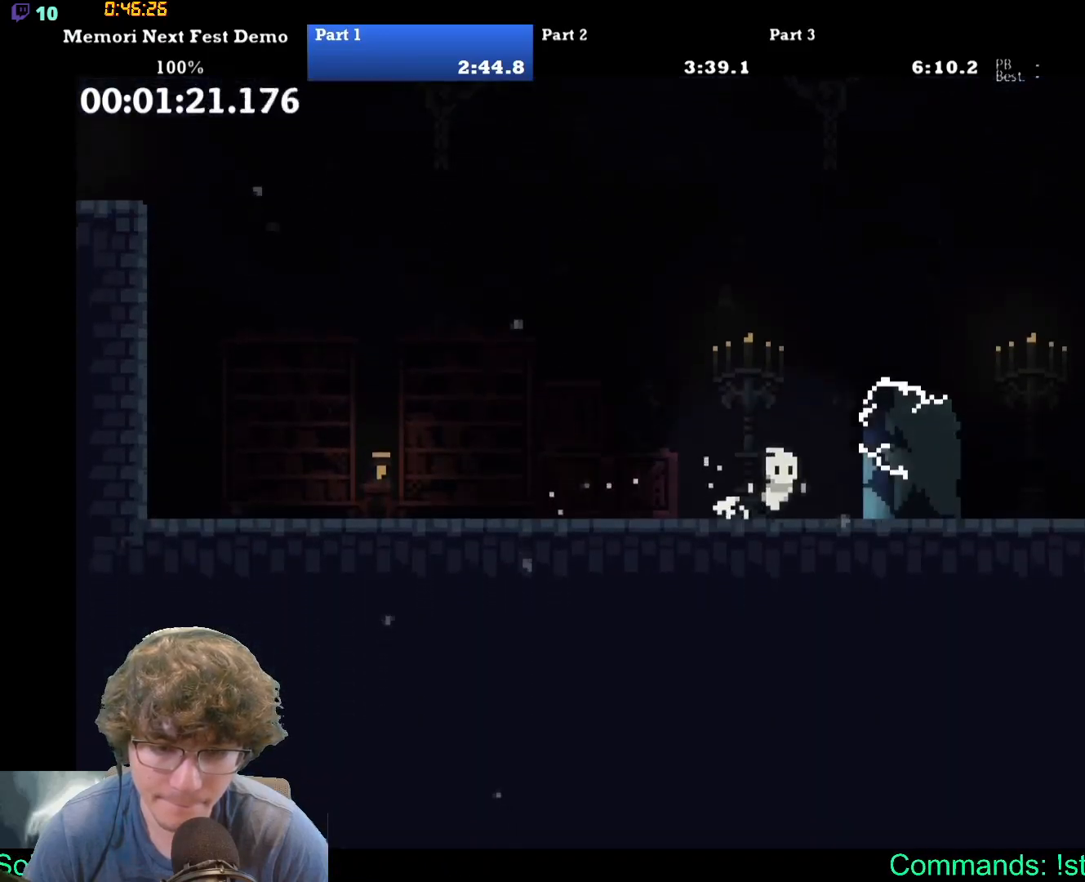
{"dt_ms": 500, "buttons": [], "events": [[333, "DPAD_RIGHT", "up"]]}
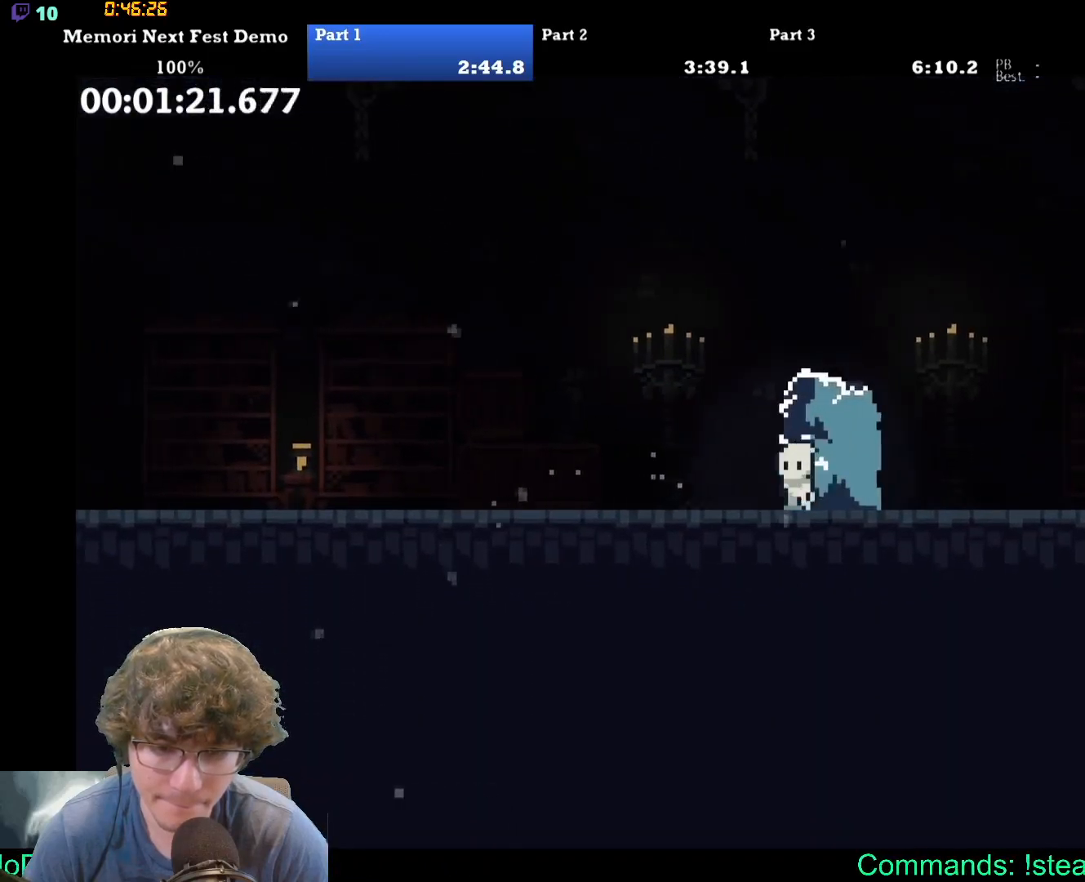
{"dt_ms": 1000, "buttons": ["DPAD_UP", "DPAD_LEFT"]}
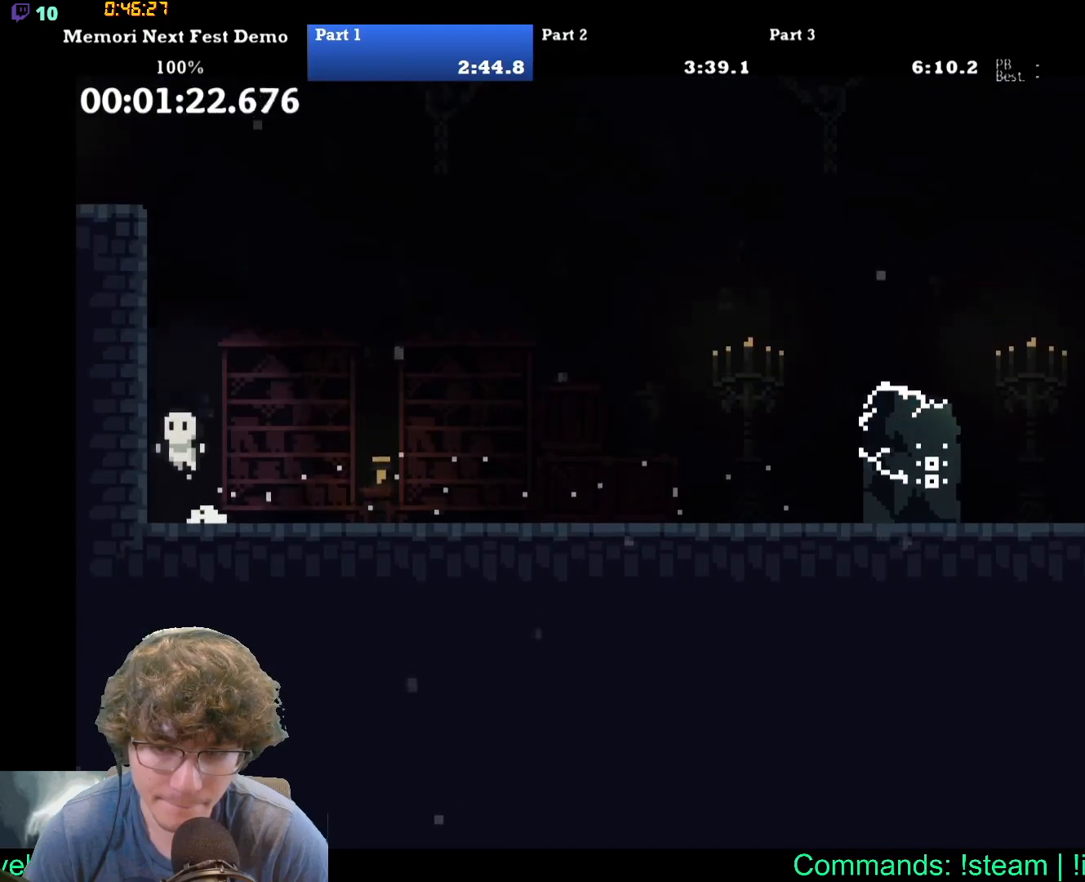
{"dt_ms": 500, "buttons": ["DPAD_UP", "DPAD_LEFT"], "events": []}
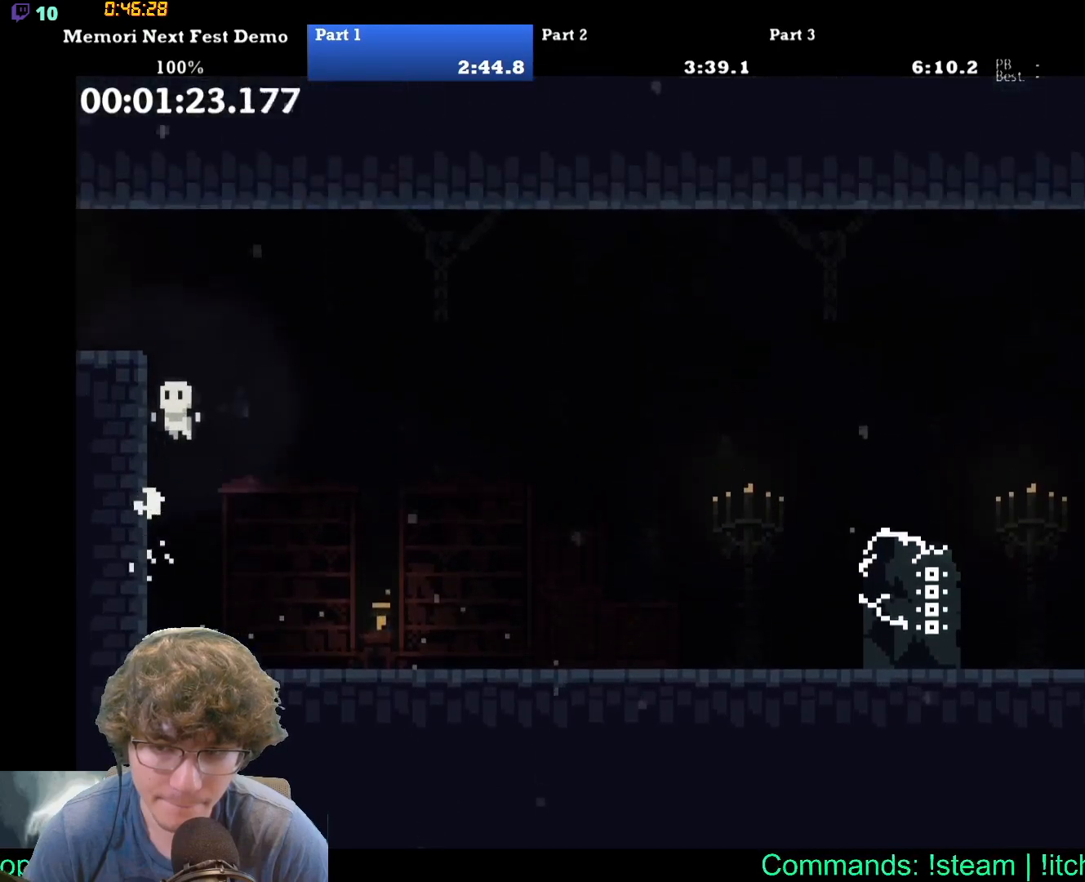
{"dt_ms": 500, "buttons": ["DPAD_LEFT"], "events": [[283, "DPAD_UP", "up"]]}
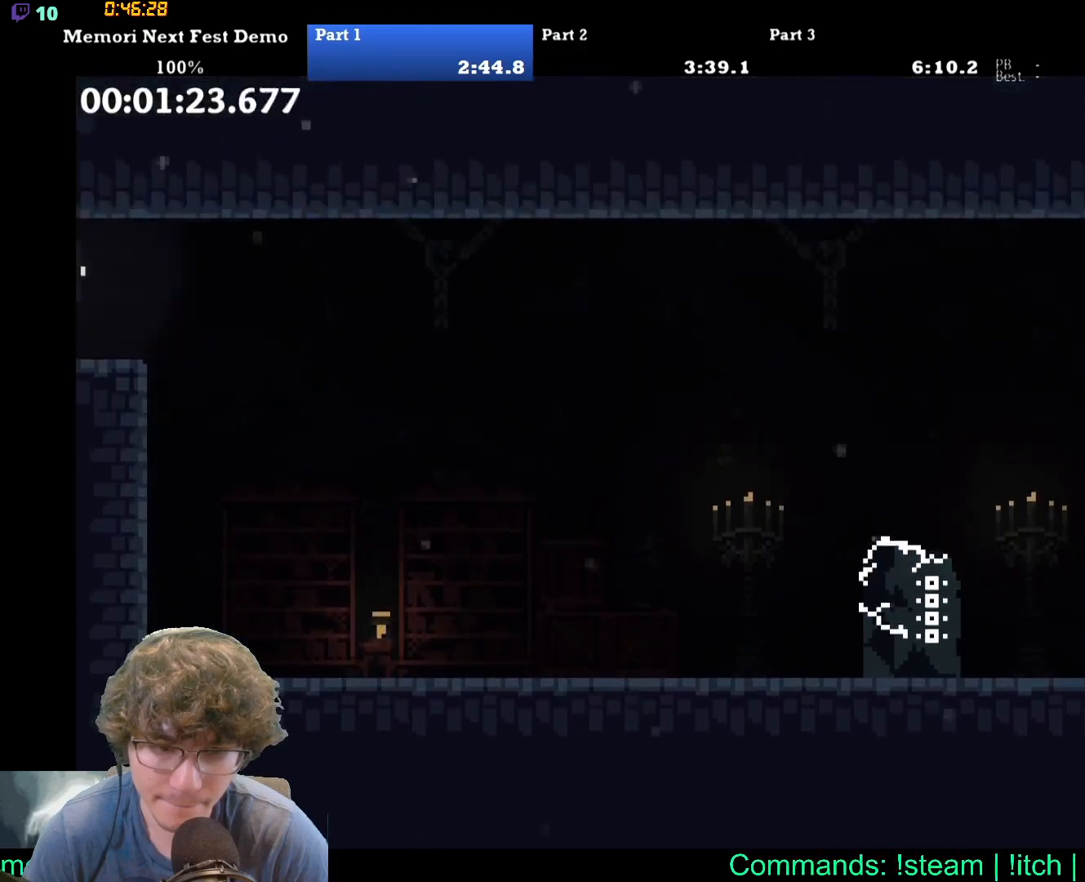
{"dt_ms": 500, "buttons": ["DPAD_LEFT"], "events": [[200, "DPAD_LEFT", "up"], [450, "DPAD_LEFT", "down"]]}
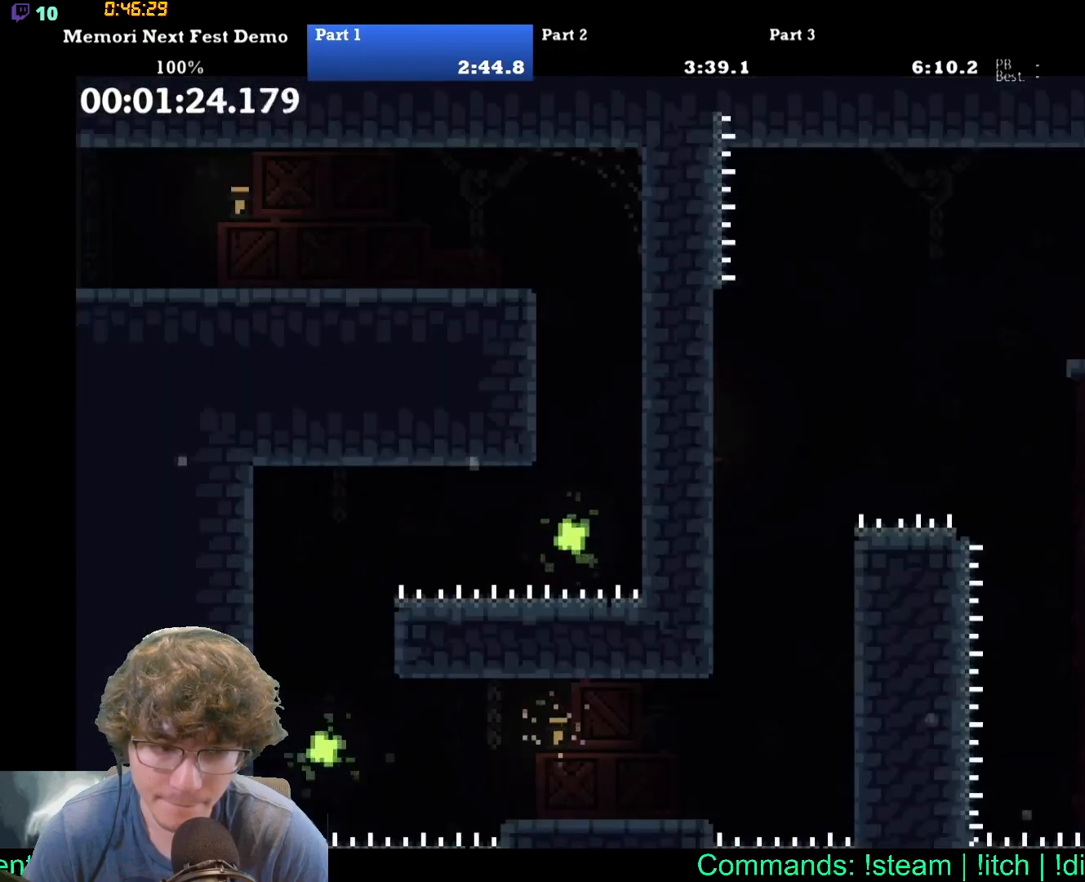
{"dt_ms": 500, "buttons": ["DPAD_UP", "DPAD_LEFT"], "events": [[167, "DPAD_UP", "down"]]}
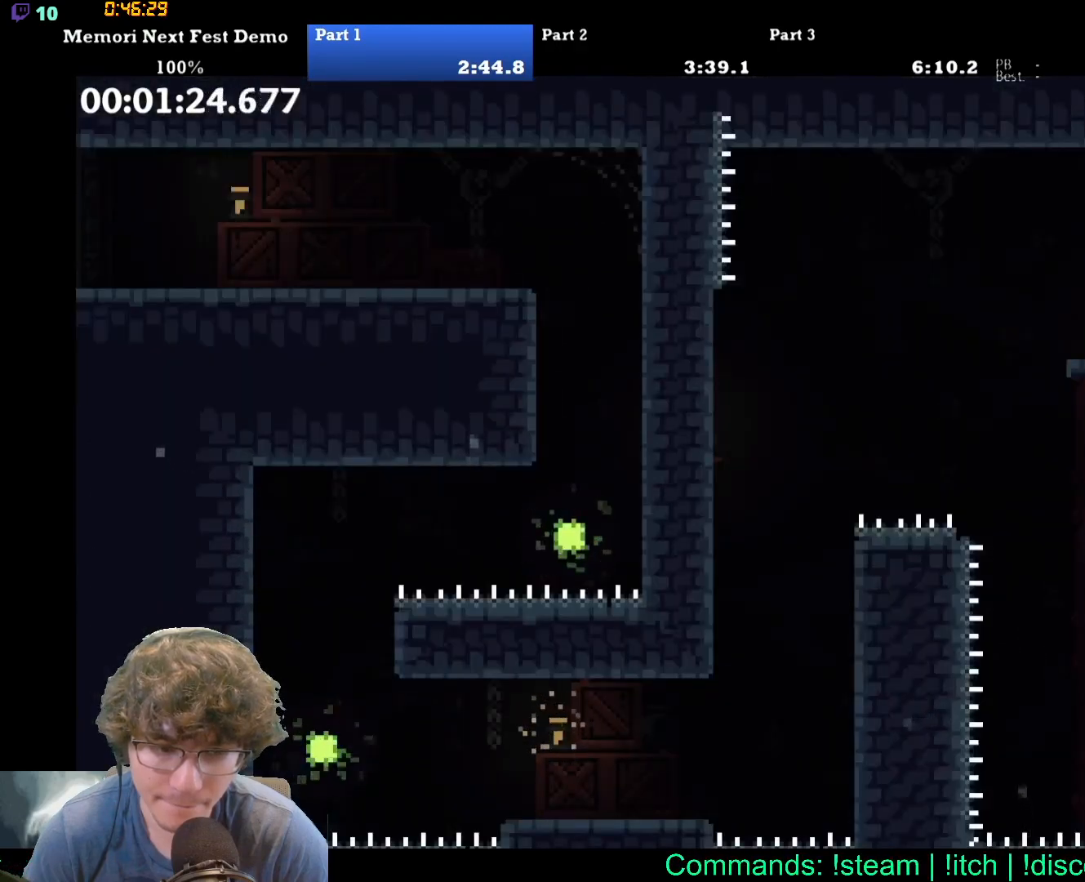
{"dt_ms": 500, "buttons": [], "events": [[117, "DPAD_LEFT", "up"], [500, "DPAD_UP", "up"]]}